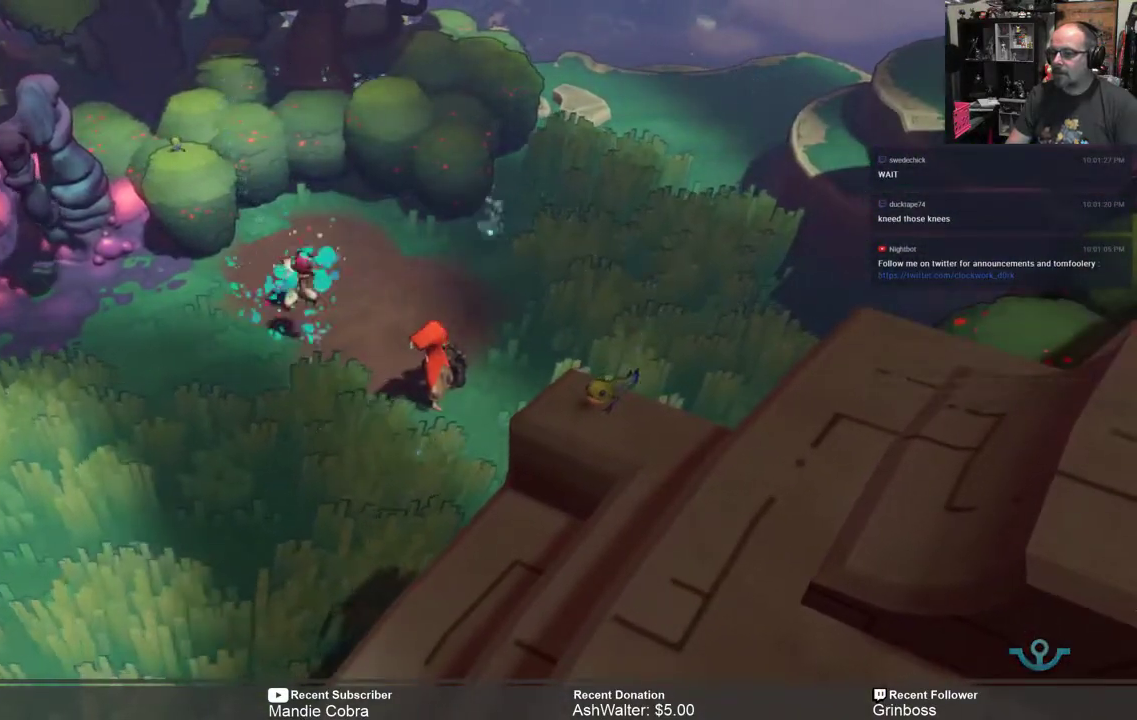
Gameplay with a controller (Xbox layout); each line is a JSON object with the inputs held at the frame after it. "events" lists button and stick changes between this image and that frame as [ms after this image, input, new state], when the widget could be followed in between.
{"buttons": ["R2"], "left_stick": "center", "right_stick": "center", "events": []}
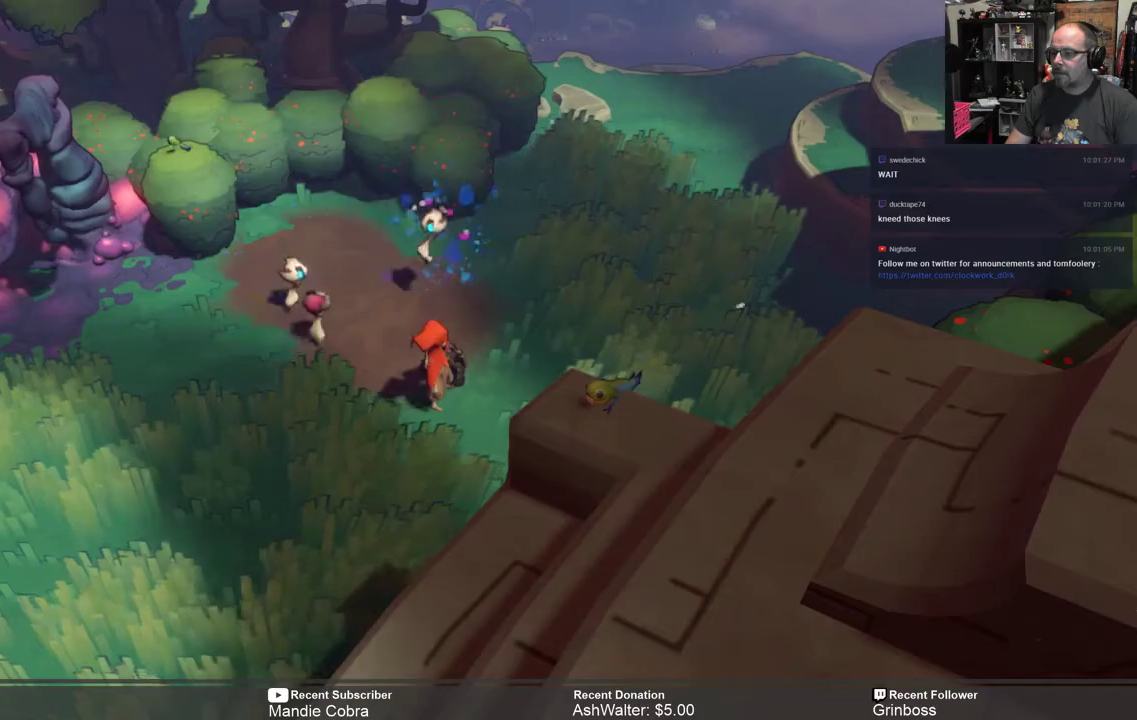
{"buttons": ["R2"], "left_stick": "up", "right_stick": "center", "events": [[450, "left_stick", "up"]]}
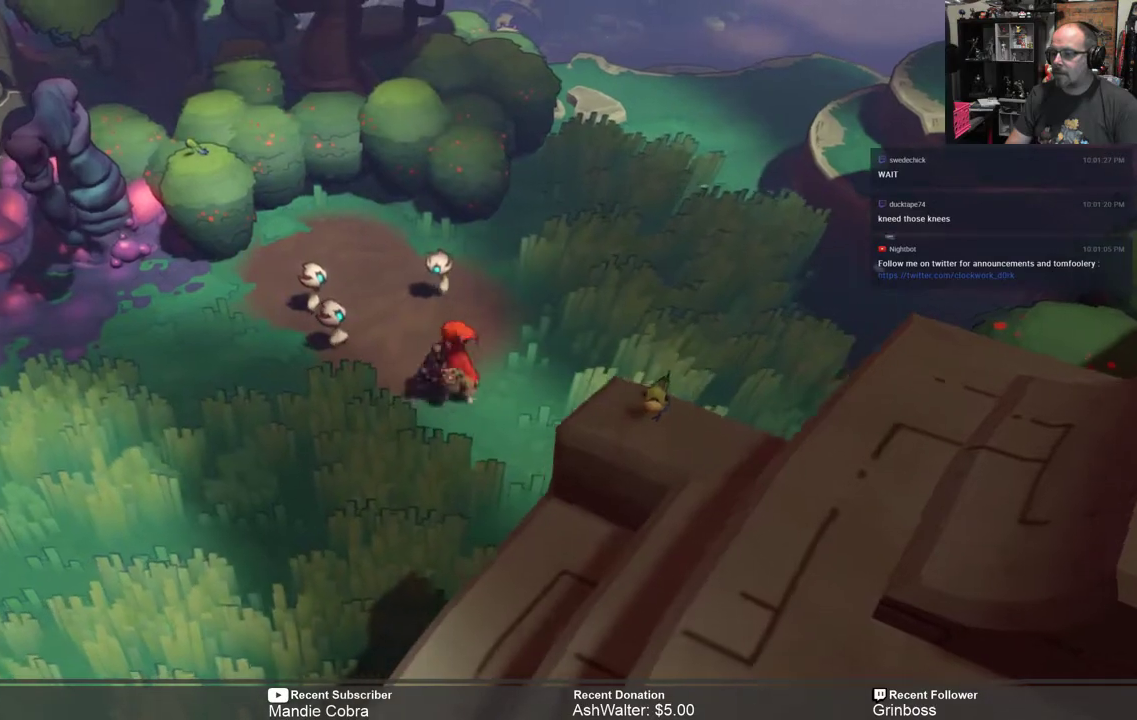
{"buttons": ["R2"], "left_stick": "center", "right_stick": "center", "events": [[183, "left_stick", "center"]]}
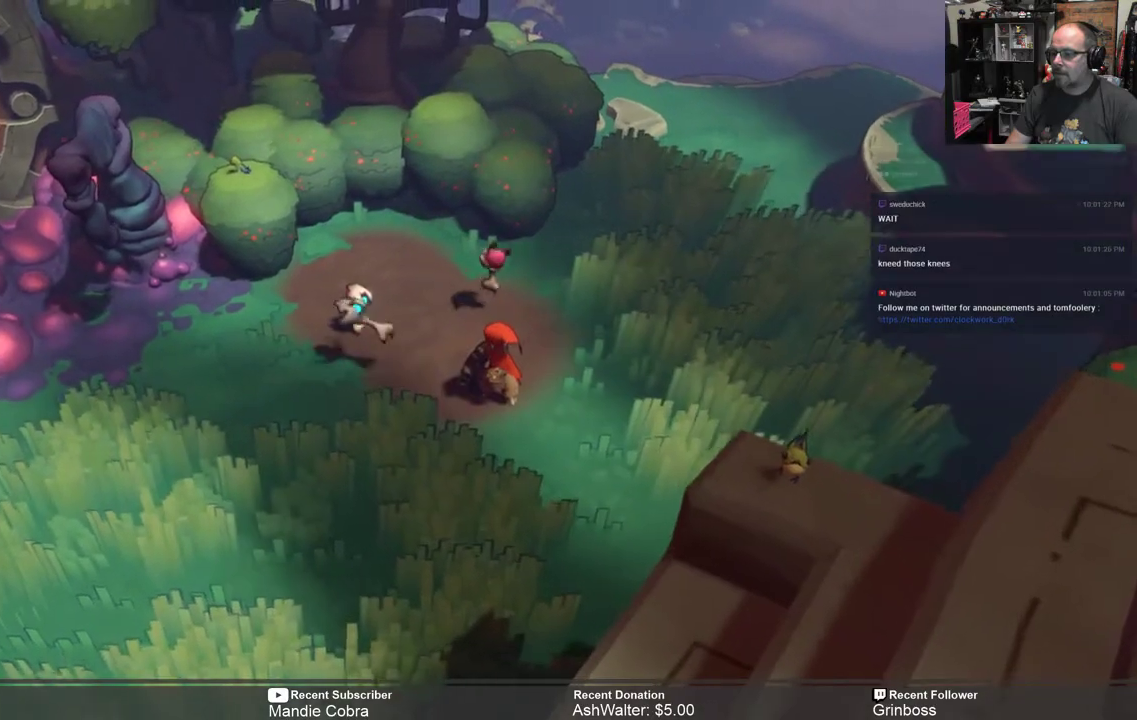
{"buttons": ["R2"], "left_stick": "center", "right_stick": "center", "events": []}
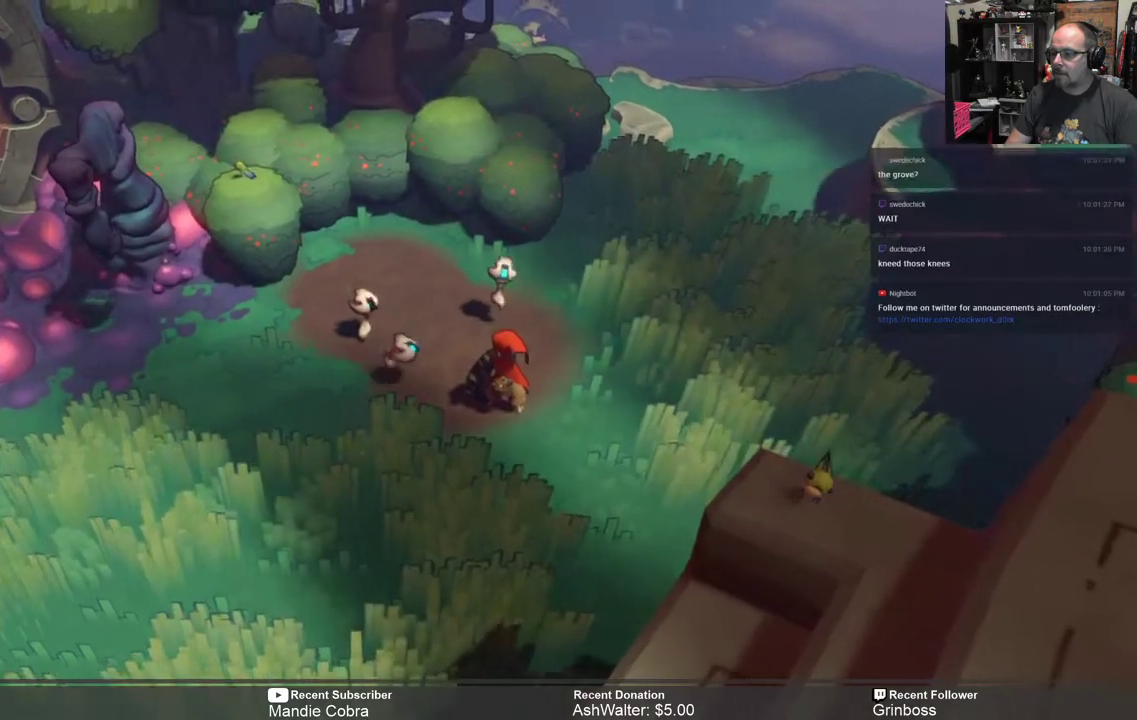
{"buttons": ["R2"], "left_stick": "center", "right_stick": "center", "events": []}
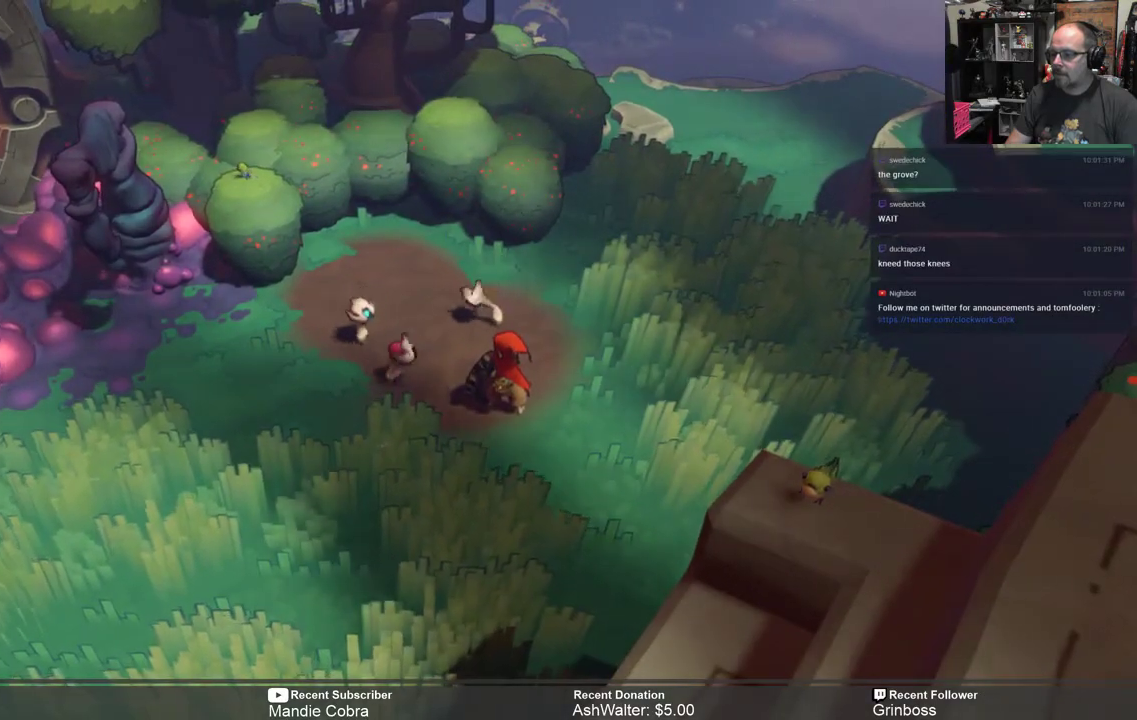
{"buttons": [], "left_stick": "up-left", "right_stick": "center", "events": [[33, "R2", "up"], [467, "left_stick", "up-left"]]}
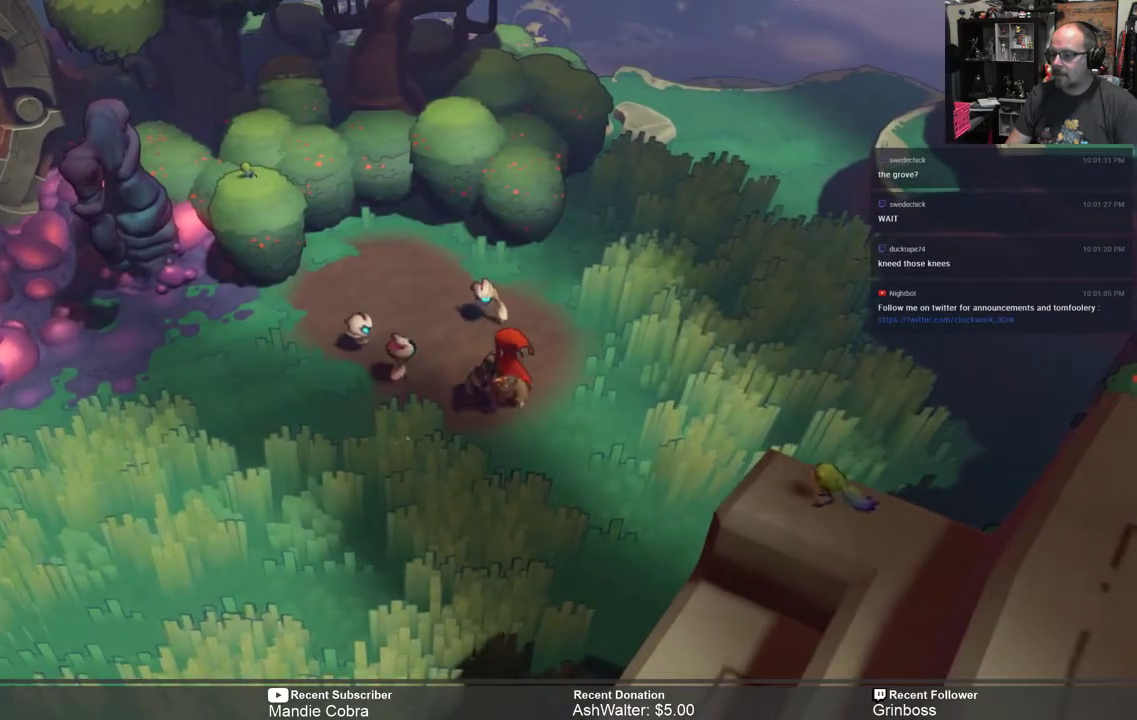
{"buttons": [], "left_stick": "up-left", "right_stick": "center", "events": [[33, "left_stick", "up"], [283, "left_stick", "center"], [500, "left_stick", "up-left"]]}
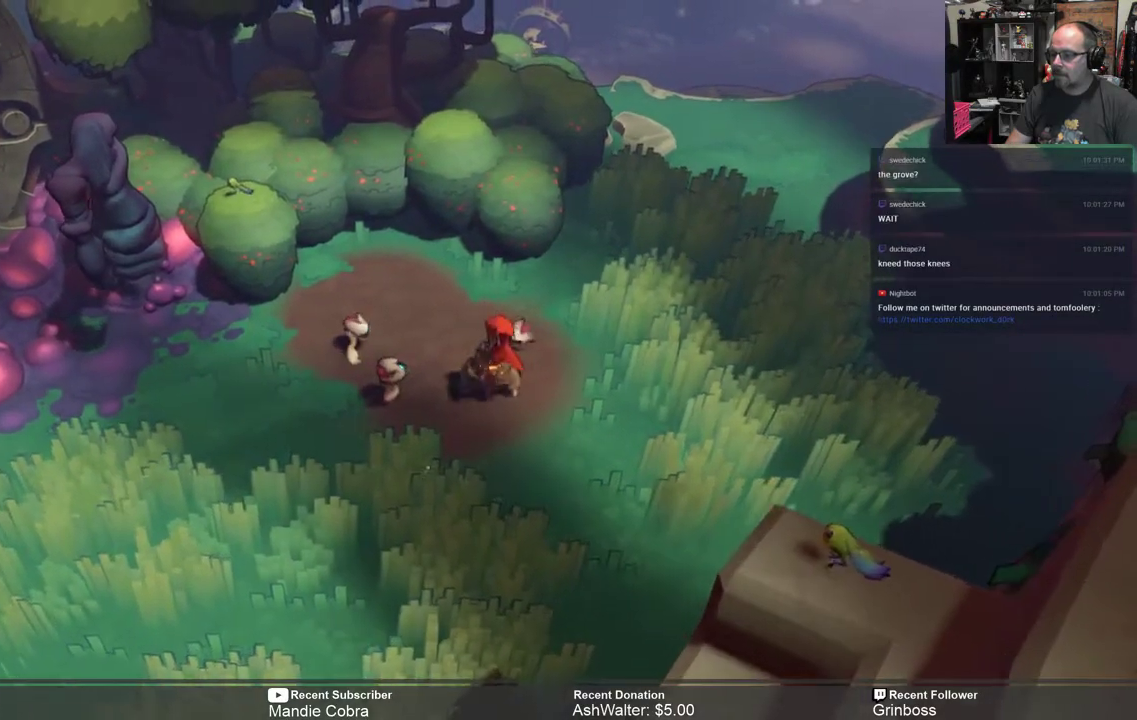
{"buttons": [], "left_stick": "center", "right_stick": "center", "events": [[317, "left_stick", "center"]]}
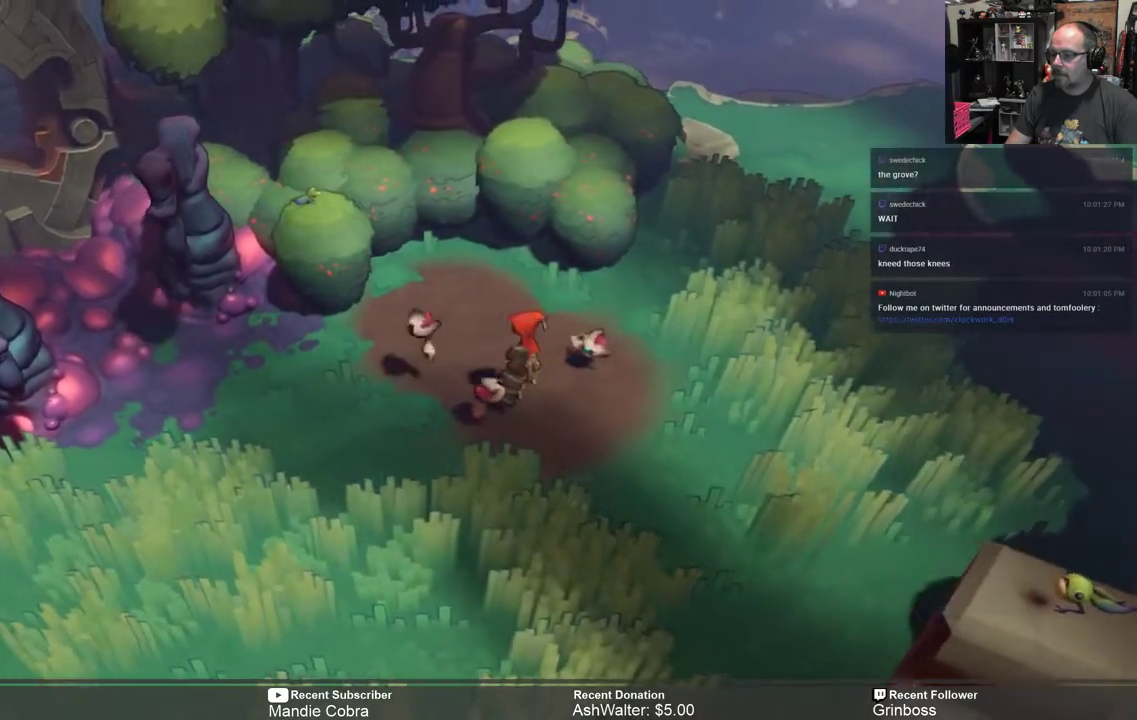
{"buttons": [], "left_stick": "center", "right_stick": "center", "events": [[33, "left_stick", "left"], [167, "left_stick", "center"]]}
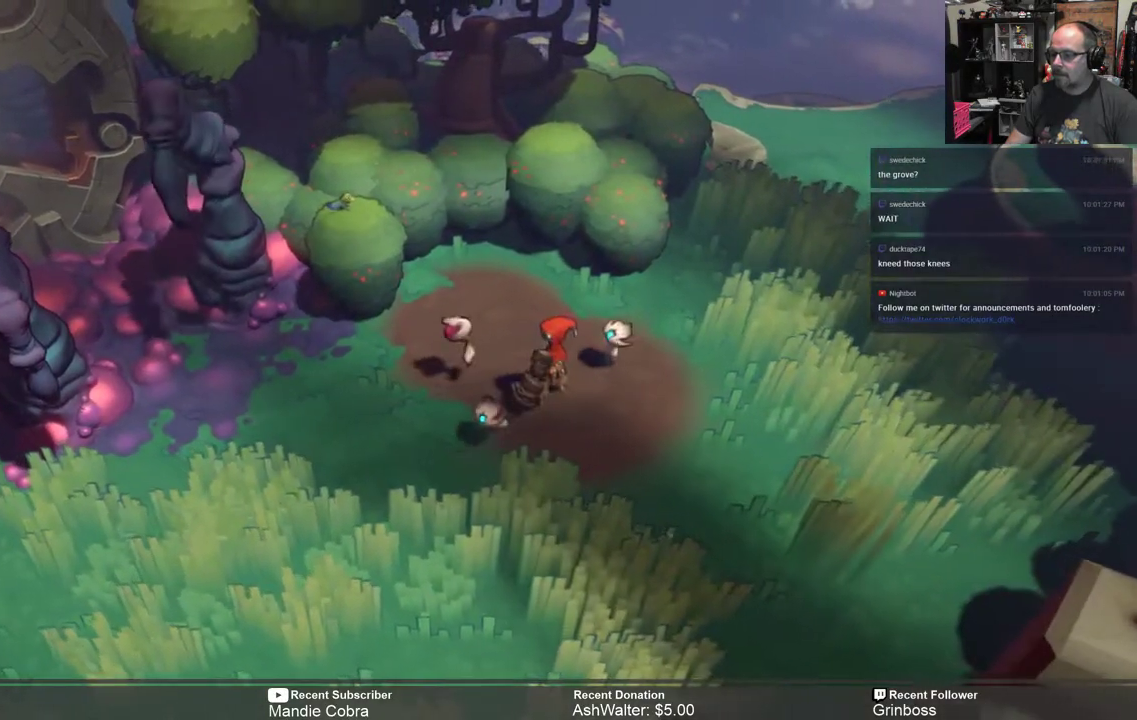
{"buttons": ["R2"], "left_stick": "right", "right_stick": "center", "events": [[150, "R2", "down"], [250, "left_stick", "right"]]}
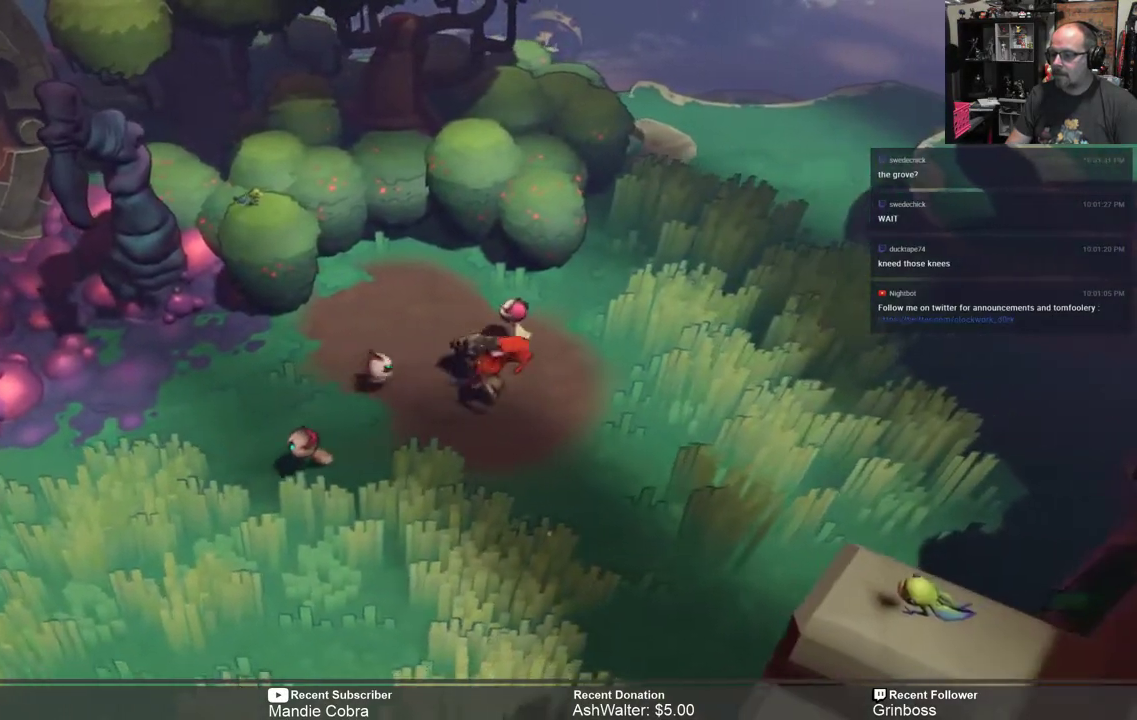
{"buttons": ["R2"], "left_stick": "right", "right_stick": "center", "events": [[133, "left_stick", "center"], [433, "left_stick", "right"]]}
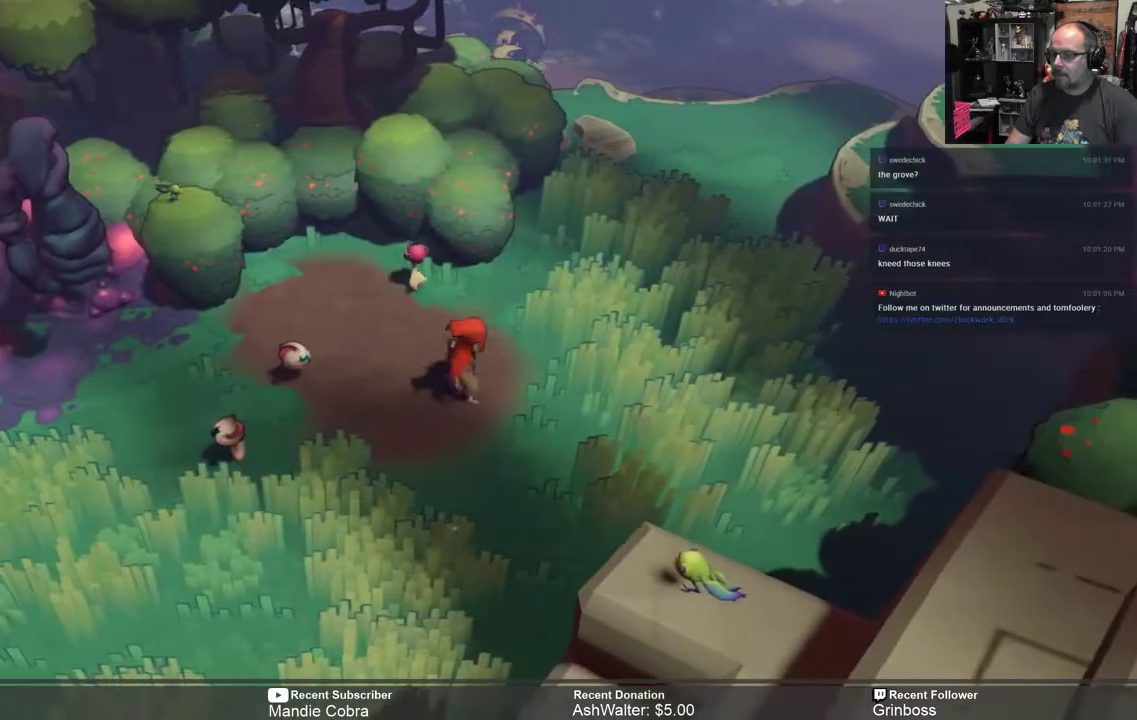
{"buttons": ["R2"], "left_stick": "center", "right_stick": "center", "events": [[100, "left_stick", "center"]]}
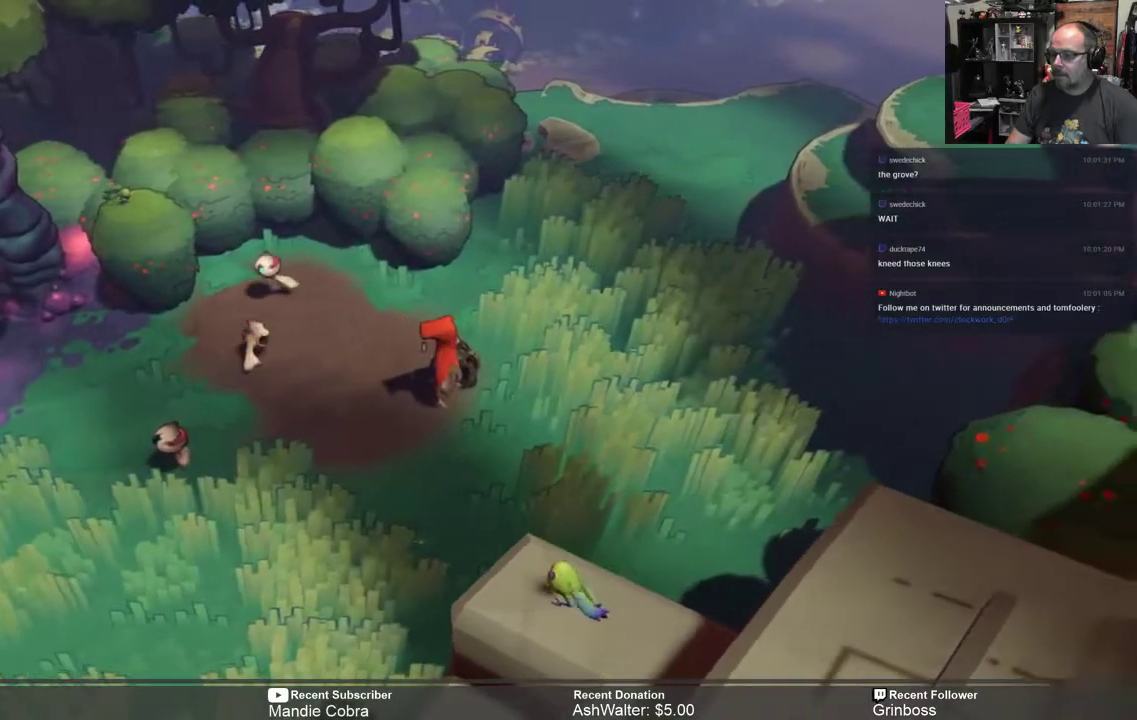
{"buttons": ["R2"], "left_stick": "up-right", "right_stick": "center", "events": [[317, "left_stick", "up-right"]]}
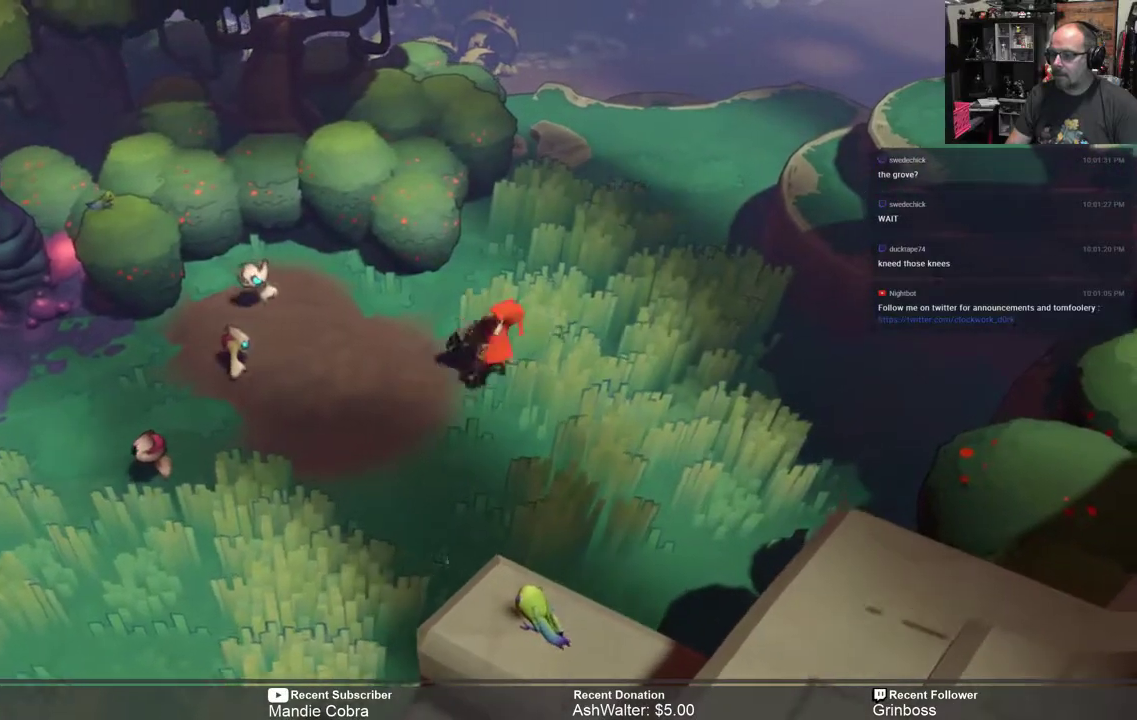
{"buttons": ["R2"], "left_stick": "up-right", "right_stick": "center", "events": []}
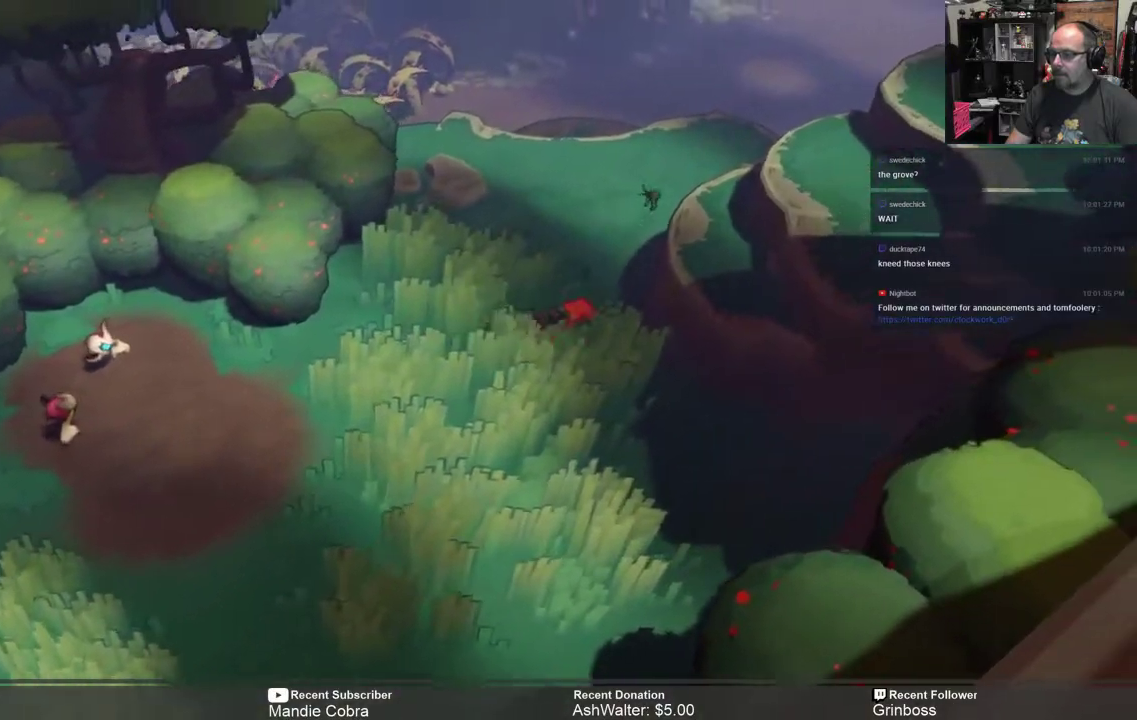
{"buttons": ["R2"], "left_stick": "up-right", "right_stick": "center", "events": []}
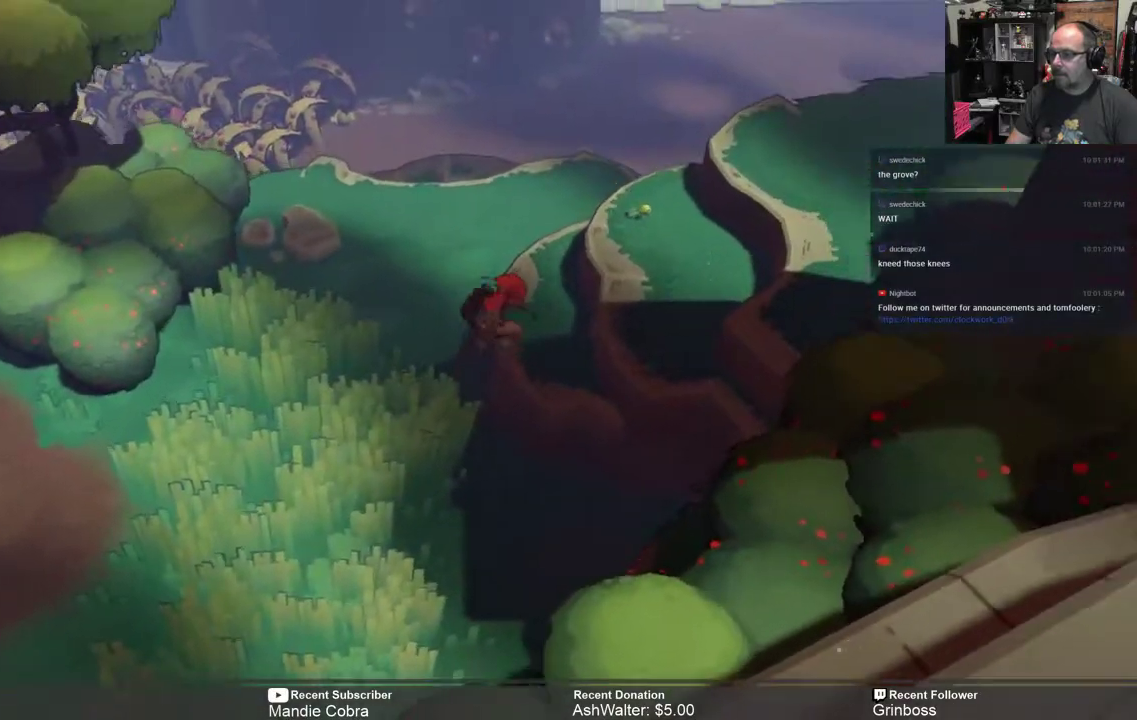
{"buttons": ["R2"], "left_stick": "up-right", "right_stick": "center", "events": []}
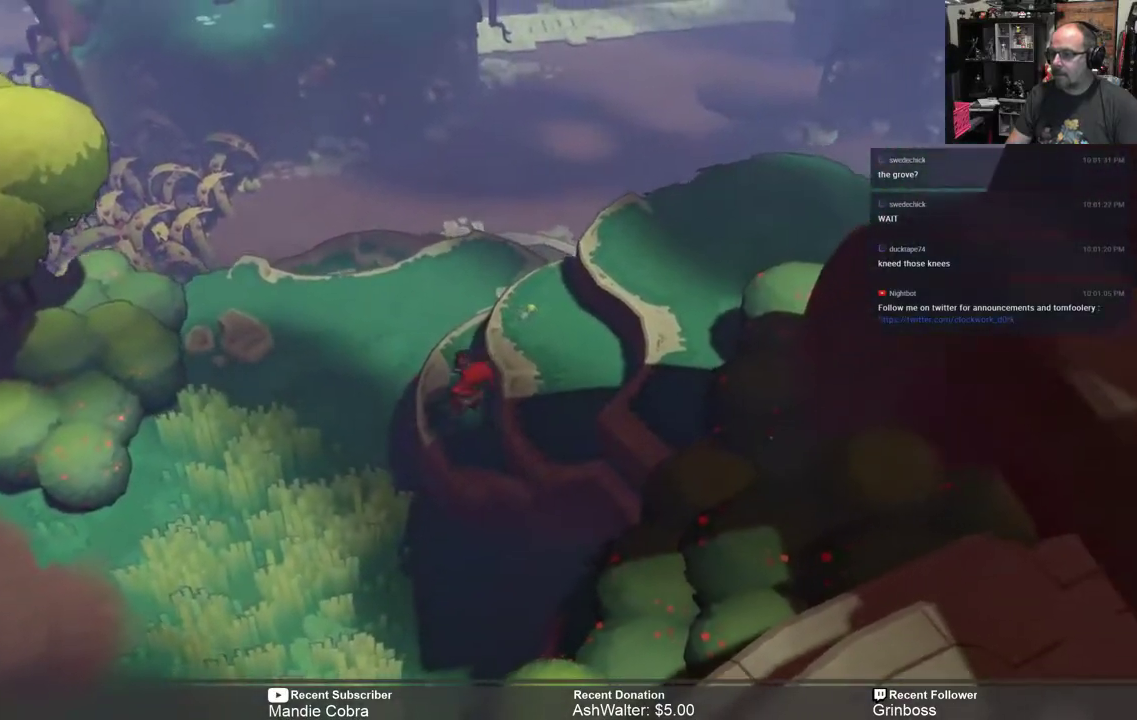
{"buttons": ["R2"], "left_stick": "up-right", "right_stick": "center", "events": []}
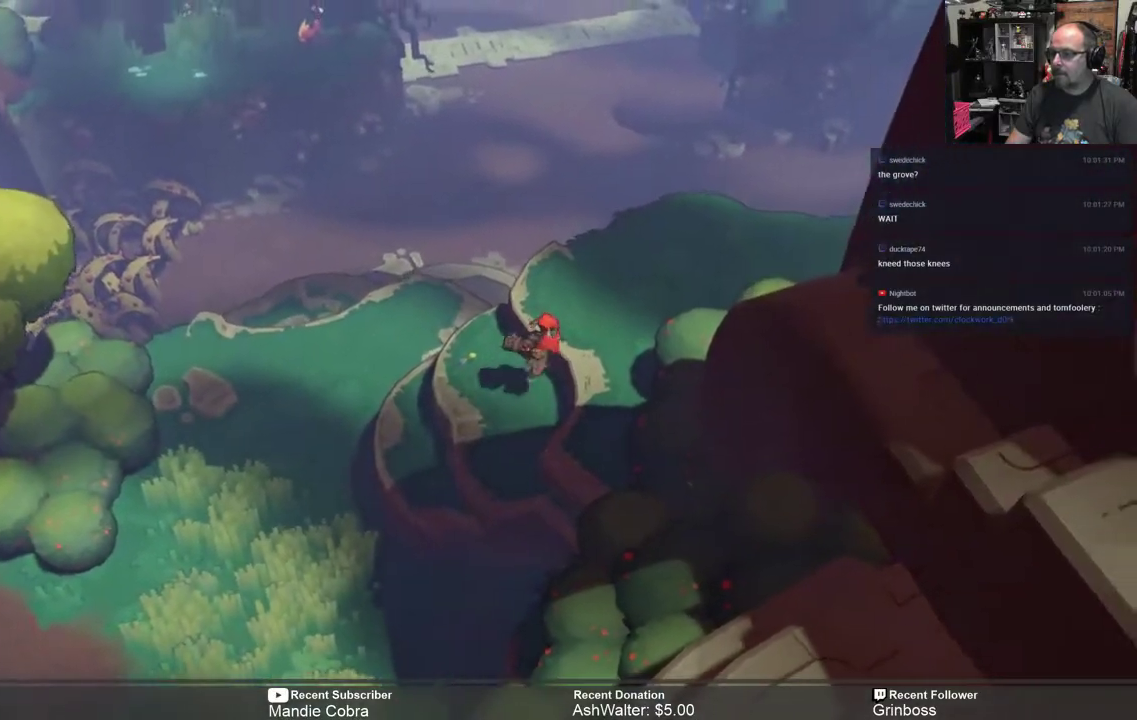
{"buttons": ["R2"], "left_stick": "right", "right_stick": "center", "events": [[167, "left_stick", "center"], [367, "left_stick", "right"]]}
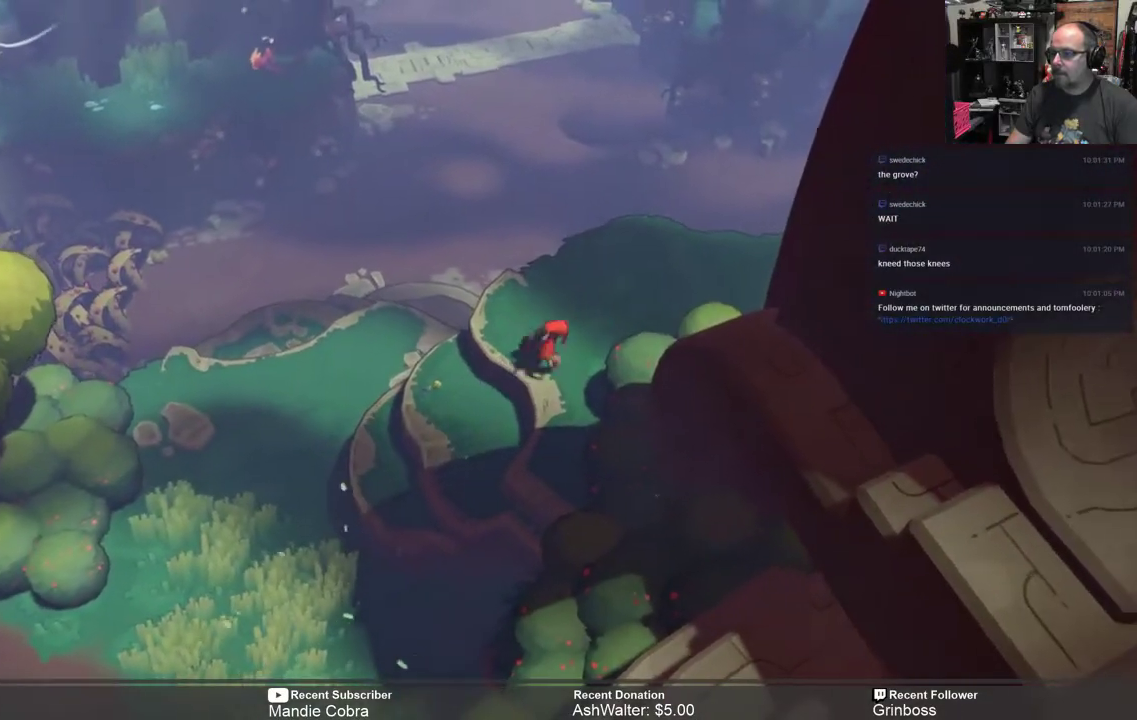
{"buttons": ["R2"], "left_stick": "center", "right_stick": "center", "events": [[333, "left_stick", "center"]]}
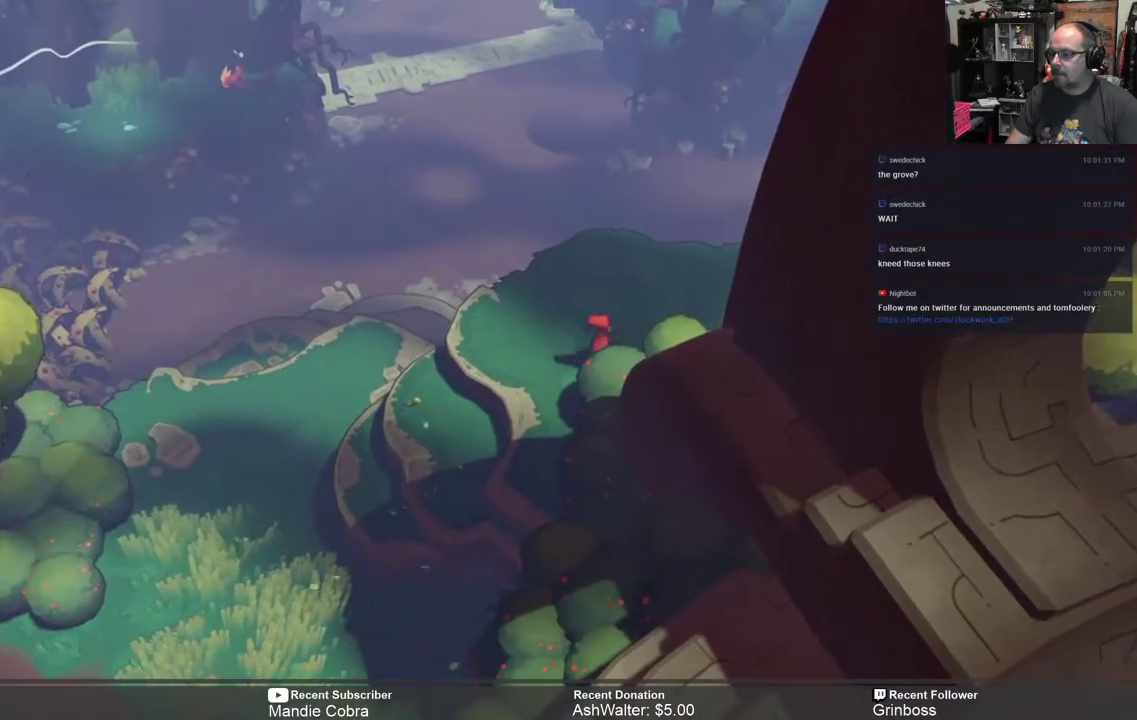
{"buttons": ["R2"], "left_stick": "center", "right_stick": "center", "events": []}
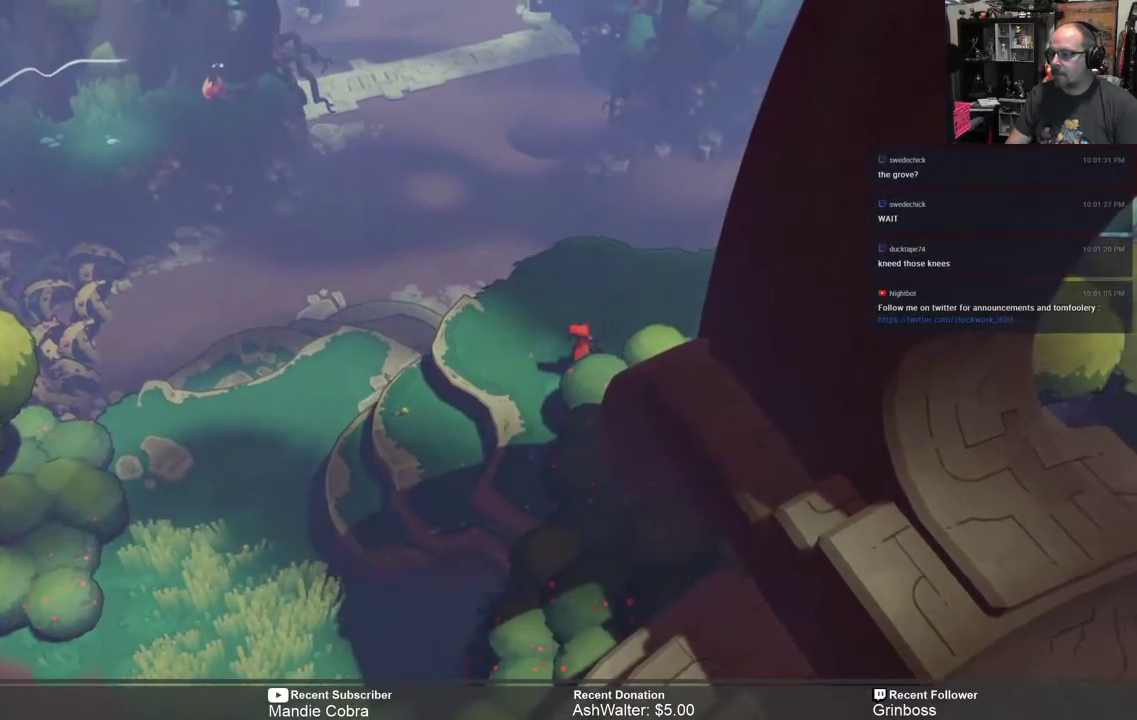
{"buttons": ["R2"], "left_stick": "up", "right_stick": "center", "events": [[283, "left_stick", "up"]]}
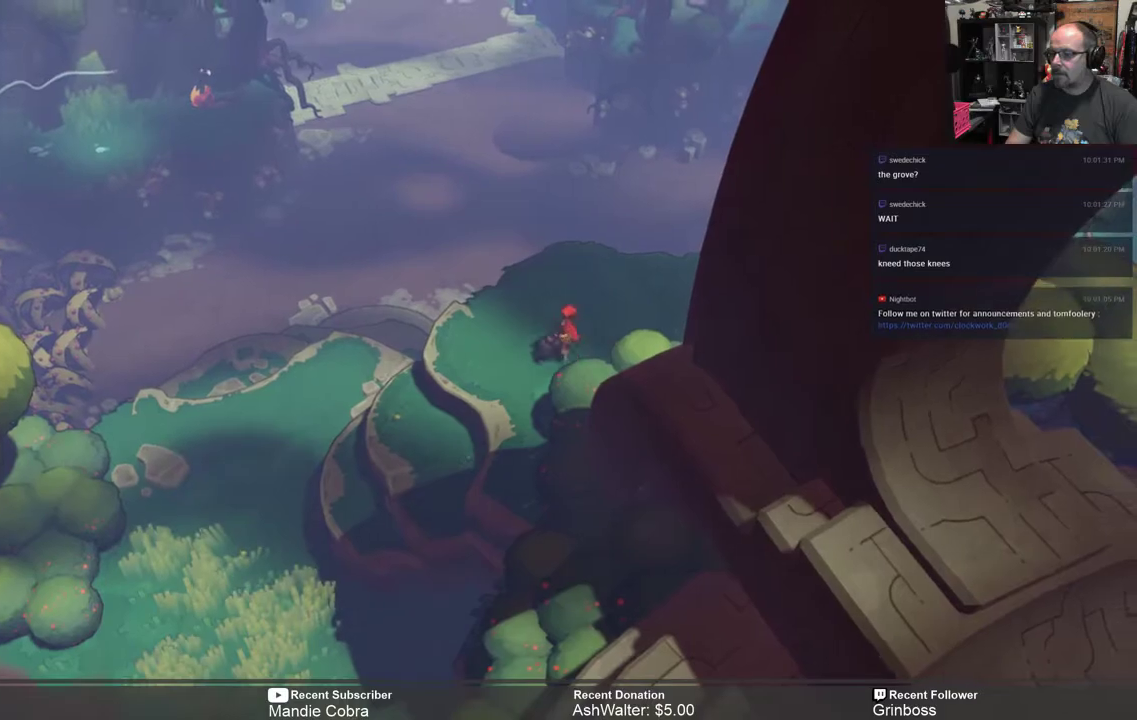
{"buttons": ["R2"], "left_stick": "center", "right_stick": "center", "events": [[317, "left_stick", "center"]]}
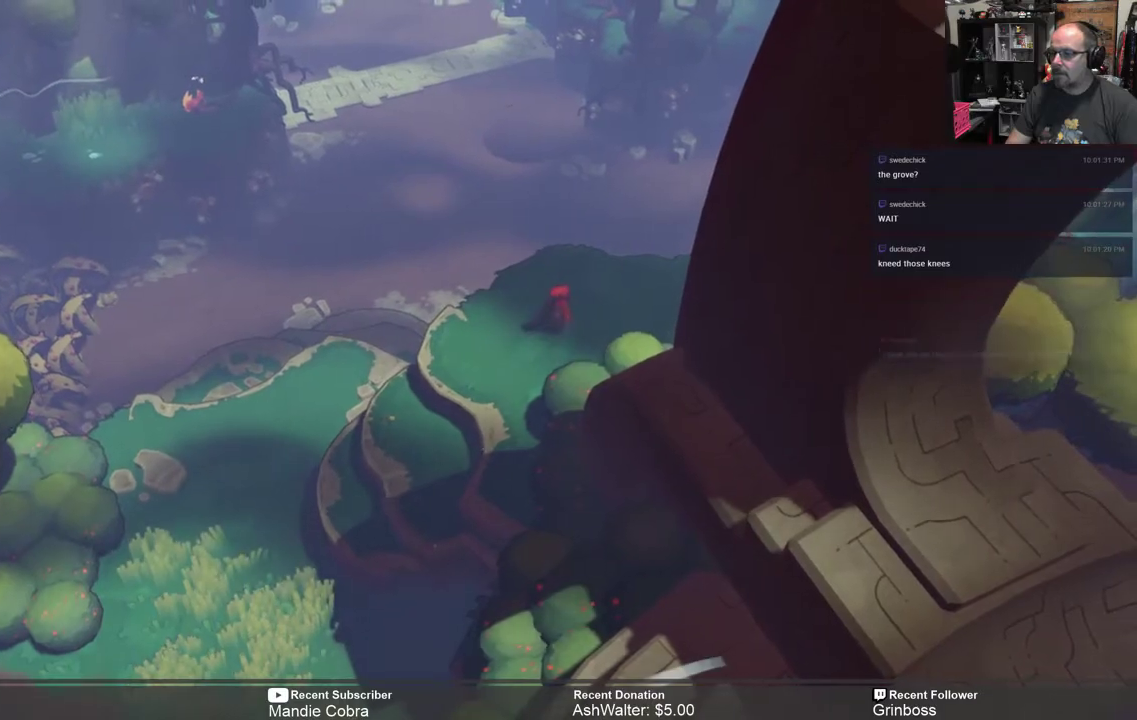
{"buttons": ["R2"], "left_stick": "center", "right_stick": "center", "events": []}